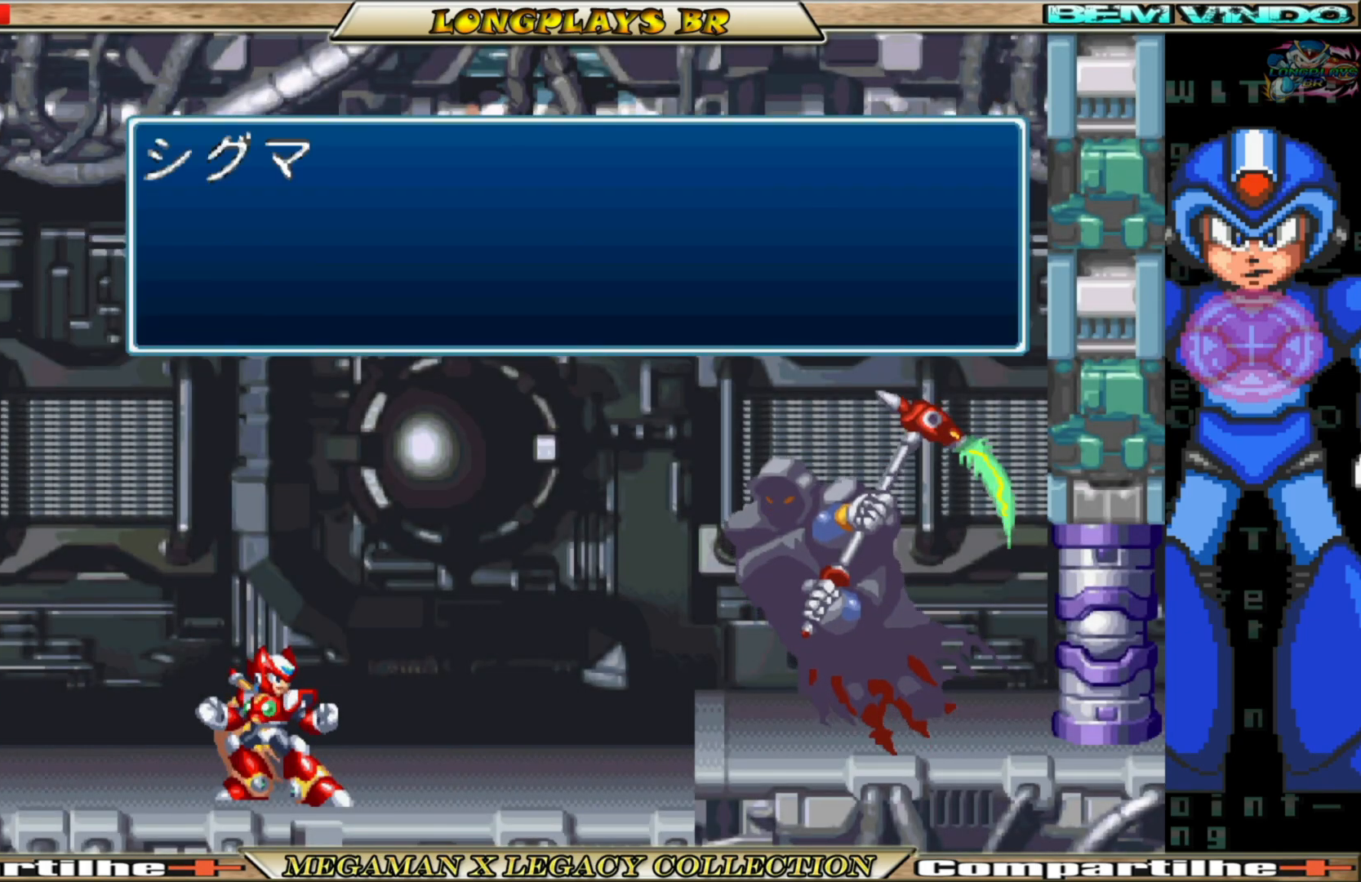
Gameplay with a controller (Xbox layout); each line is a JSON object with the inputs held at the frame after it. "events" lists button and stick changes between this image and that frame as [ms after this image, input, new state], when the widget could be followed in between.
{"buttons": ["L2", "R1", "R2"], "left_stick": "center", "right_stick": "center", "events": [[317, "L1", "down"], [350, "R2", "down"], [467, "L1", "up"], [467, "L2", "down"], [500, "R1", "down"]]}
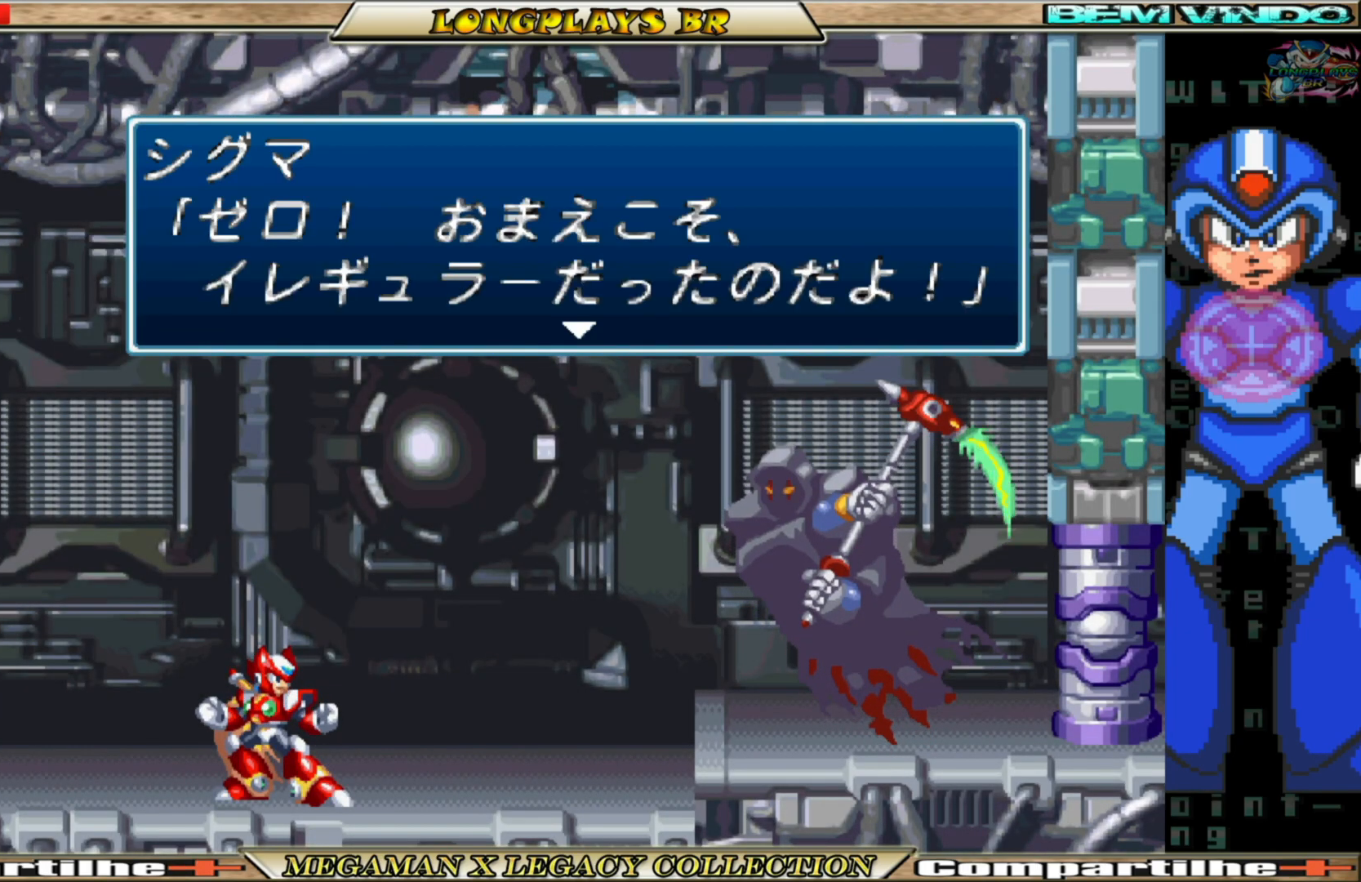
{"buttons": ["L1", "L2", "R1", "R2"], "left_stick": "center", "right_stick": "center", "events": [[17, "R2", "up"], [50, "L1", "down"], [117, "L2", "up"], [117, "R2", "down"], [150, "R1", "up"], [167, "L1", "up"], [200, "L2", "down"], [250, "R1", "down"], [283, "L1", "down"], [283, "R2", "up"], [300, "L2", "up"], [367, "L2", "down"], [367, "R1", "up"], [367, "R2", "down"], [383, "L1", "up"], [467, "L1", "down"], [483, "R1", "down"]]}
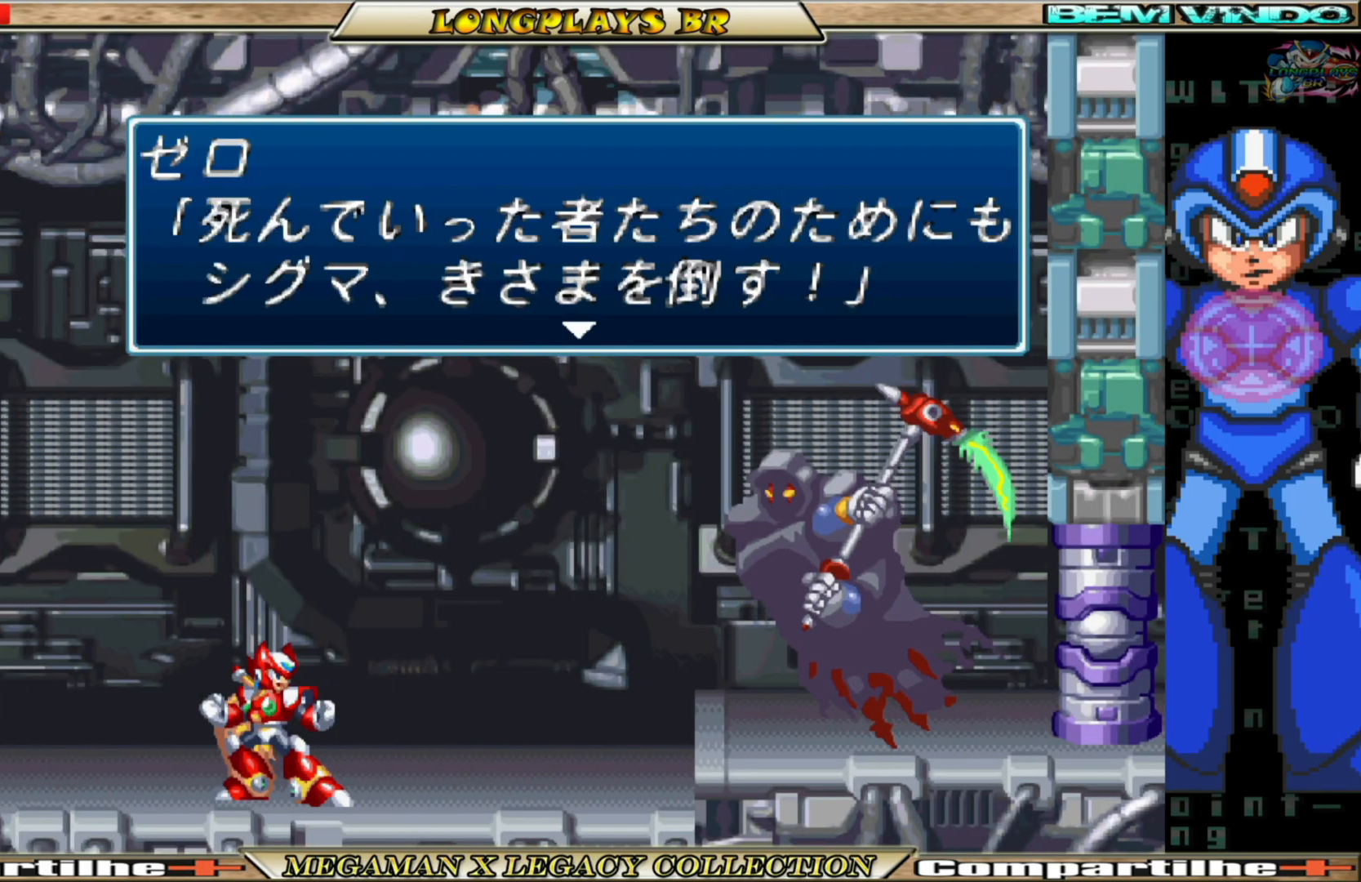
{"buttons": [], "left_stick": "center", "right_stick": "center", "events": [[17, "L2", "up"], [17, "R2", "up"], [83, "L1", "up"], [83, "L2", "down"], [83, "R1", "up"], [83, "R2", "down"], [200, "L1", "down"], [200, "R1", "down"], [217, "L2", "up"], [217, "R2", "up"], [283, "L1", "up"], [300, "R1", "up"], [333, "L2", "down"], [333, "R2", "down"], [400, "L2", "up"], [483, "R2", "up"]]}
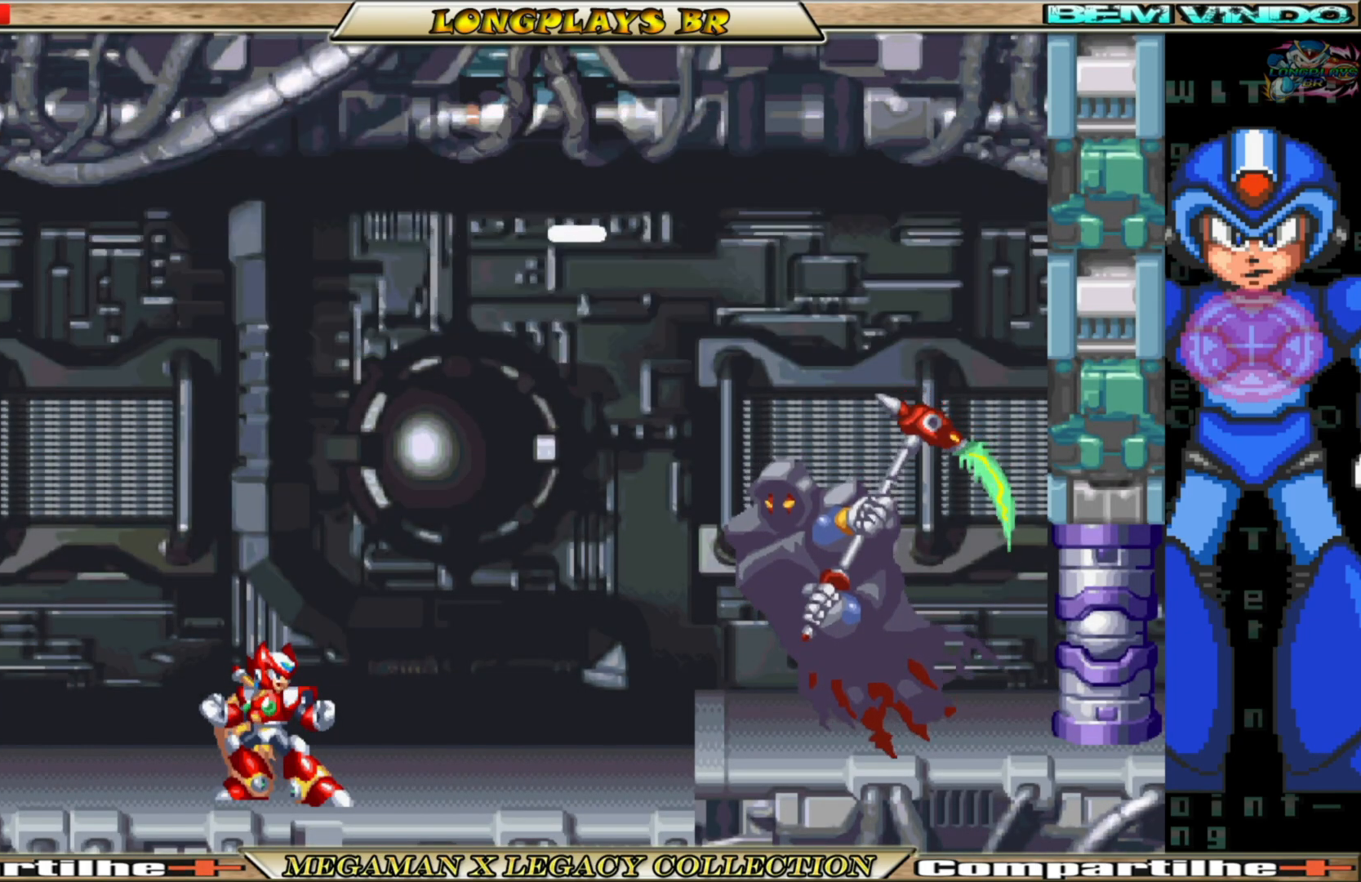
{"buttons": [], "left_stick": "center", "right_stick": "center", "events": []}
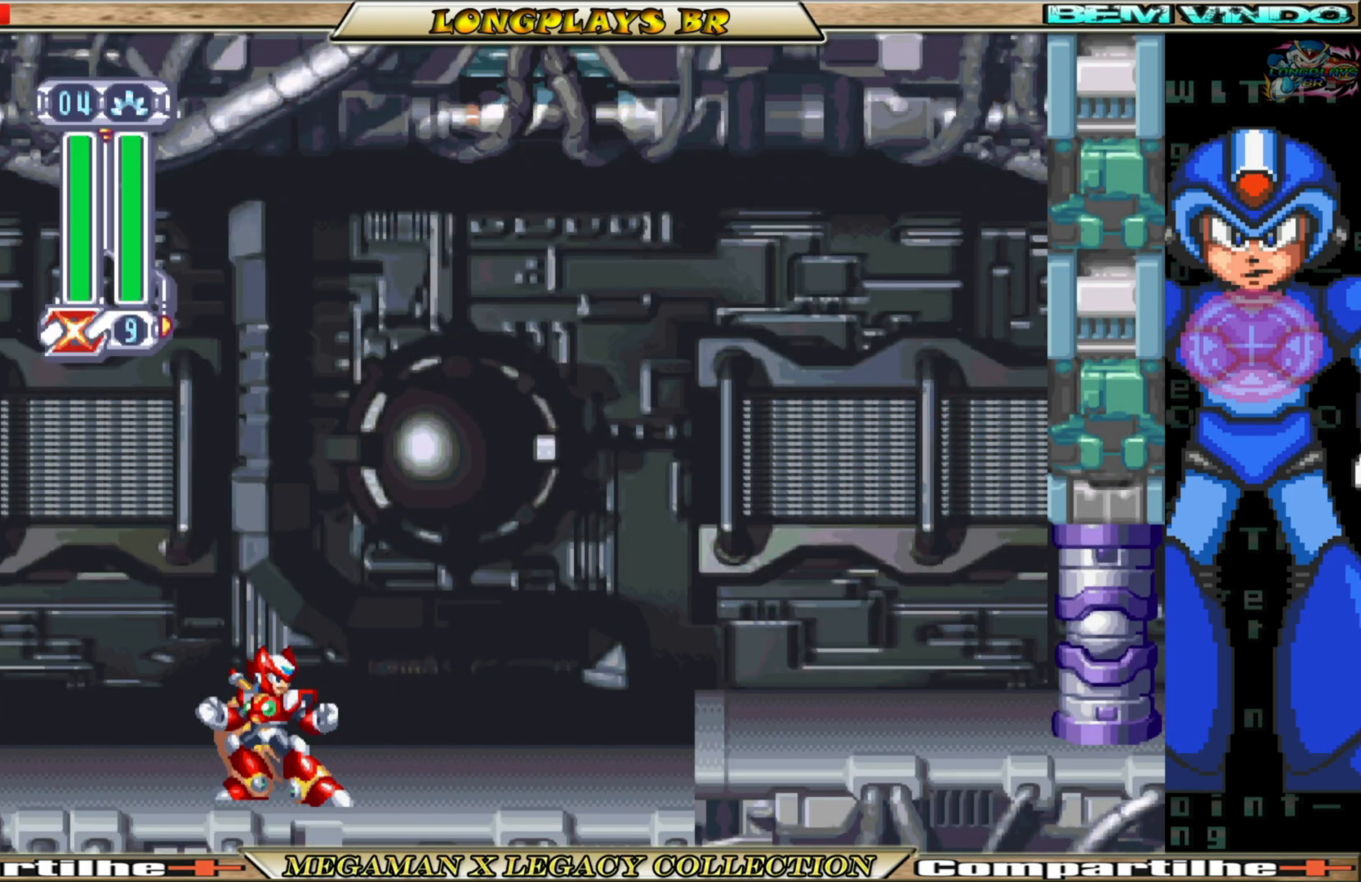
{"buttons": [], "left_stick": "center", "right_stick": "center", "events": []}
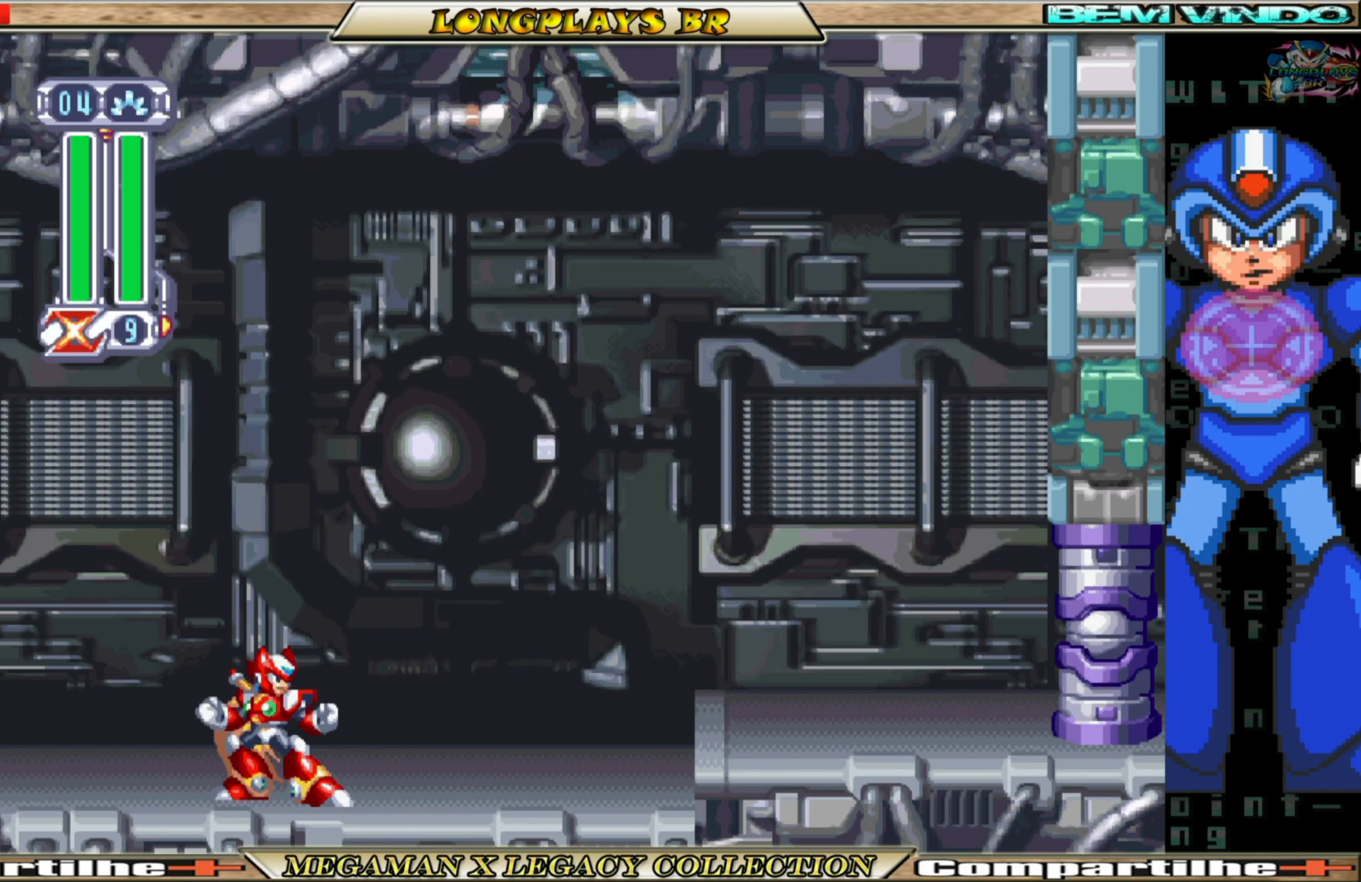
{"buttons": [], "left_stick": "center", "right_stick": "center", "events": []}
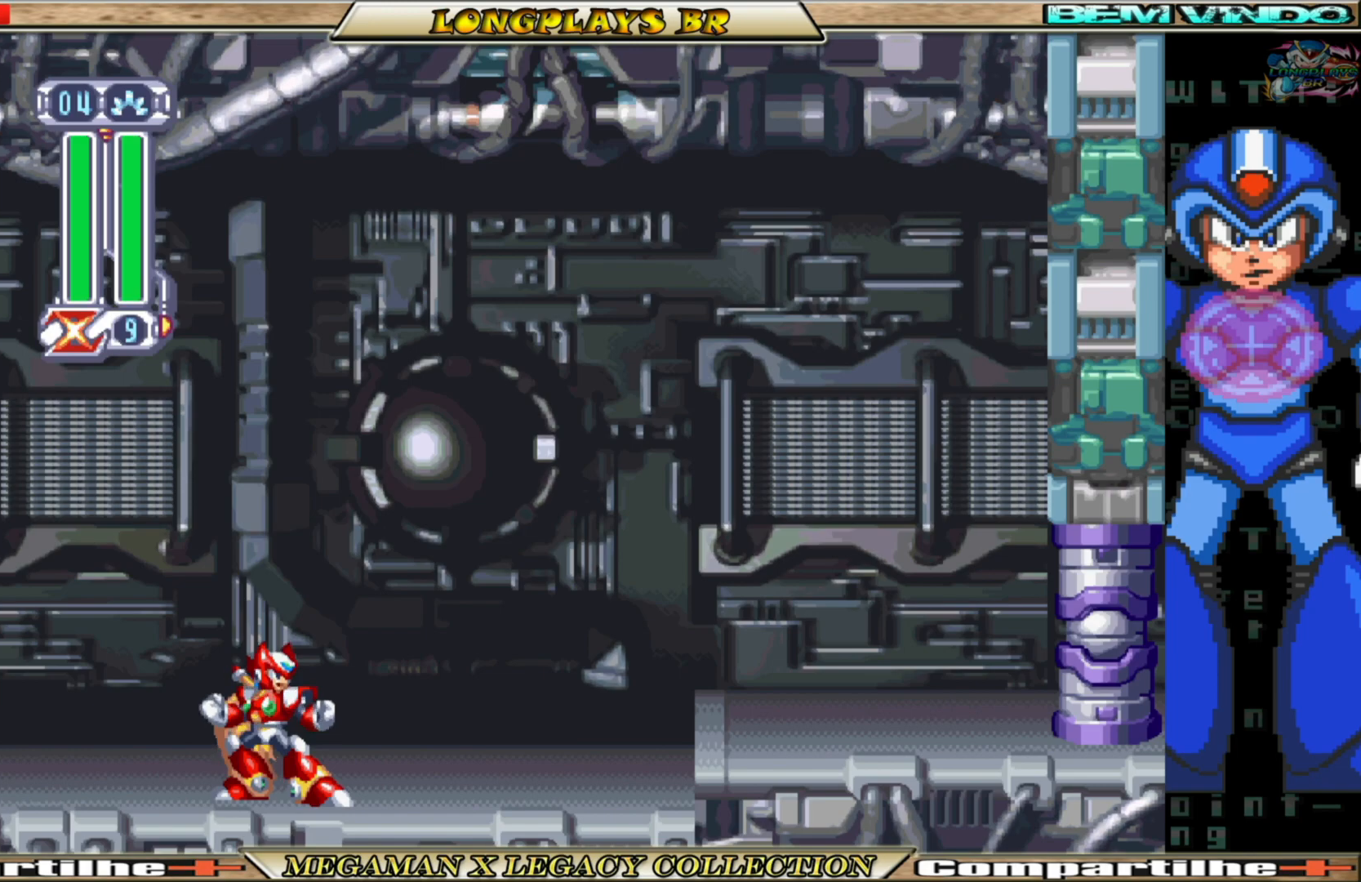
{"buttons": ["A", "B", "DPAD_RIGHT"], "left_stick": "center", "right_stick": "center", "events": [[100, "DPAD_RIGHT", "down"], [233, "B", "down"], [500, "A", "down"]]}
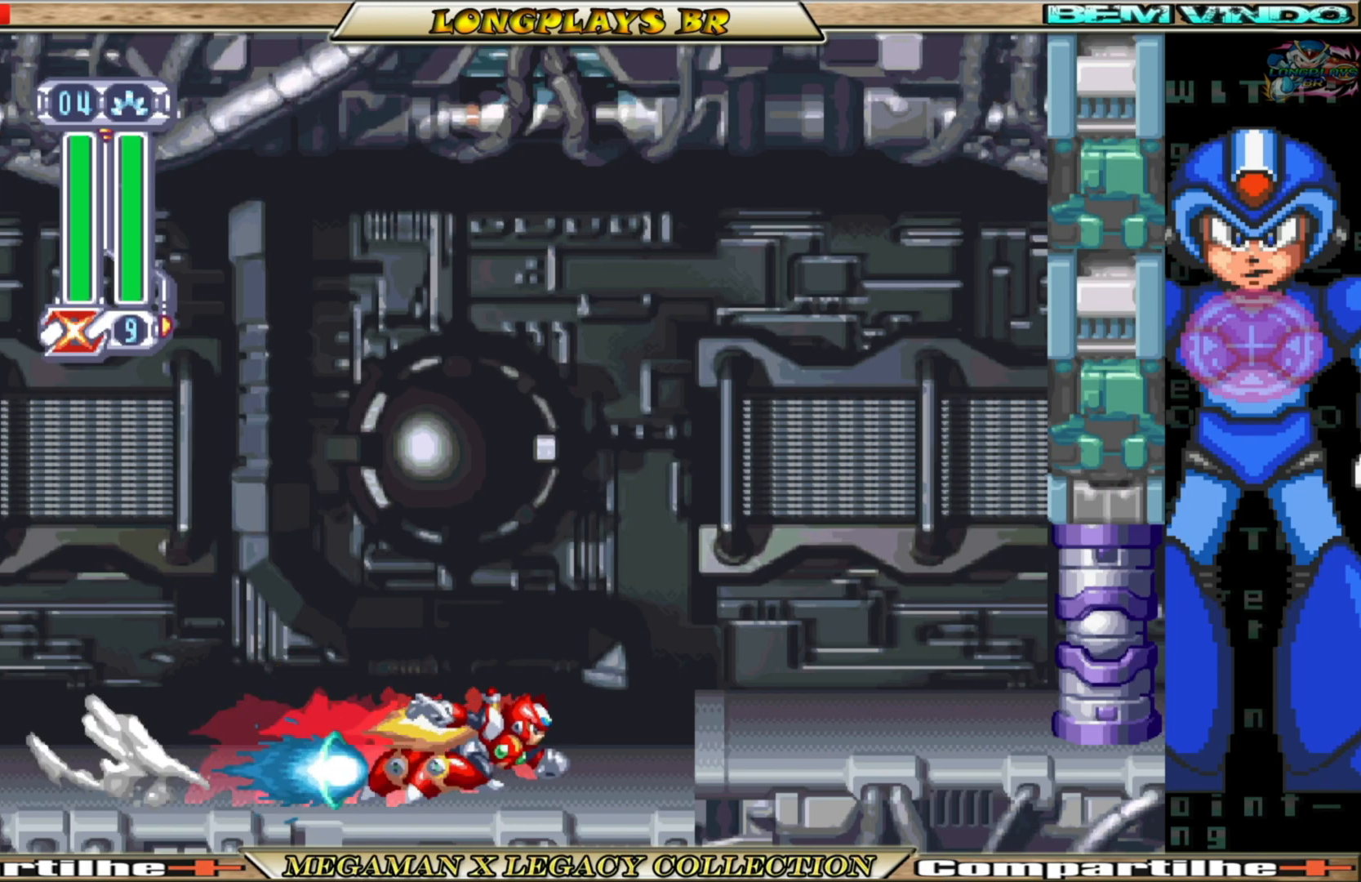
{"buttons": ["B", "DPAD_RIGHT"], "left_stick": "center", "right_stick": "center", "events": [[183, "A", "up"], [250, "B", "up"], [483, "B", "down"]]}
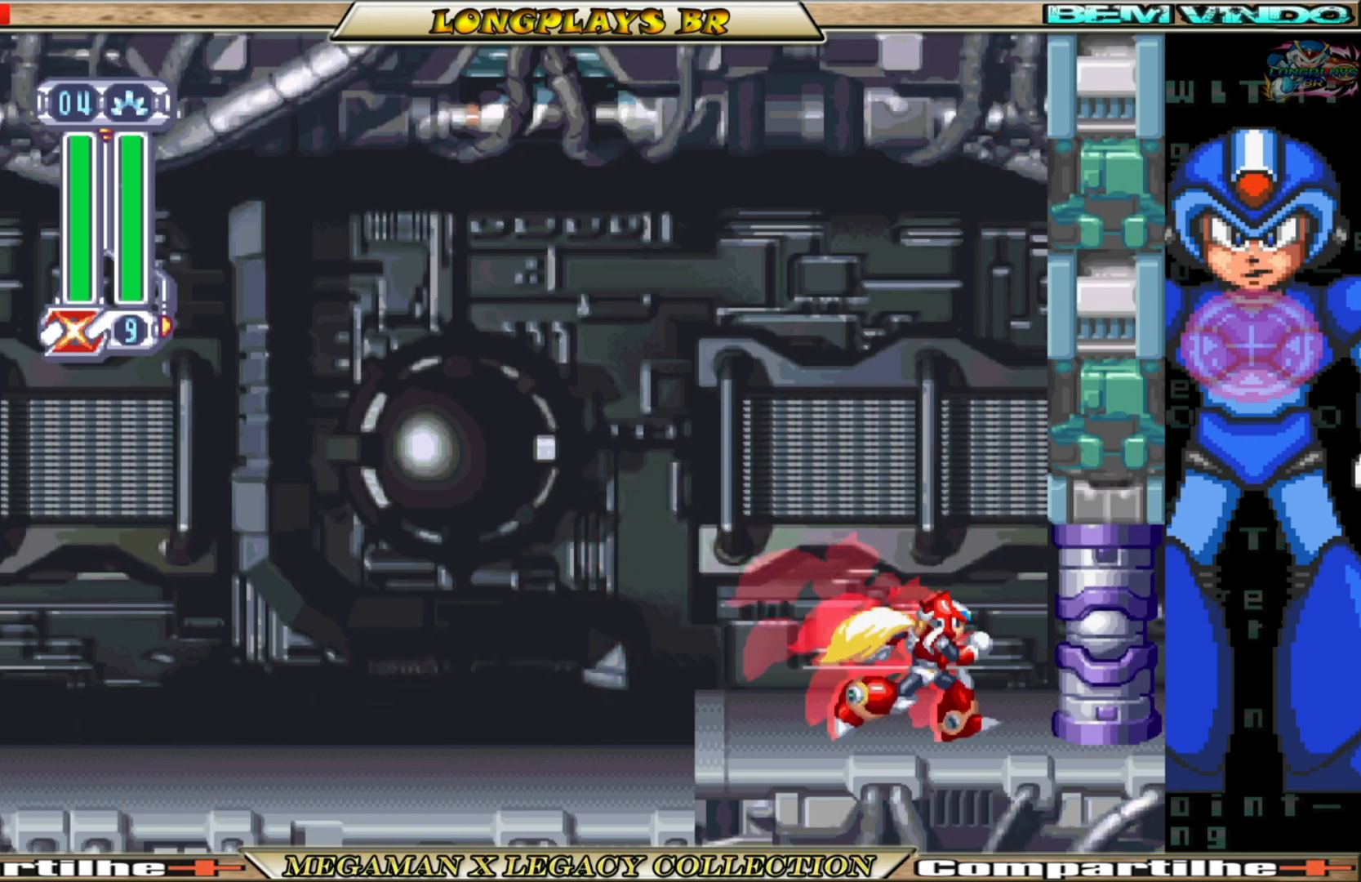
{"buttons": [], "left_stick": "center", "right_stick": "center", "events": [[383, "DPAD_RIGHT", "up"], [400, "B", "up"]]}
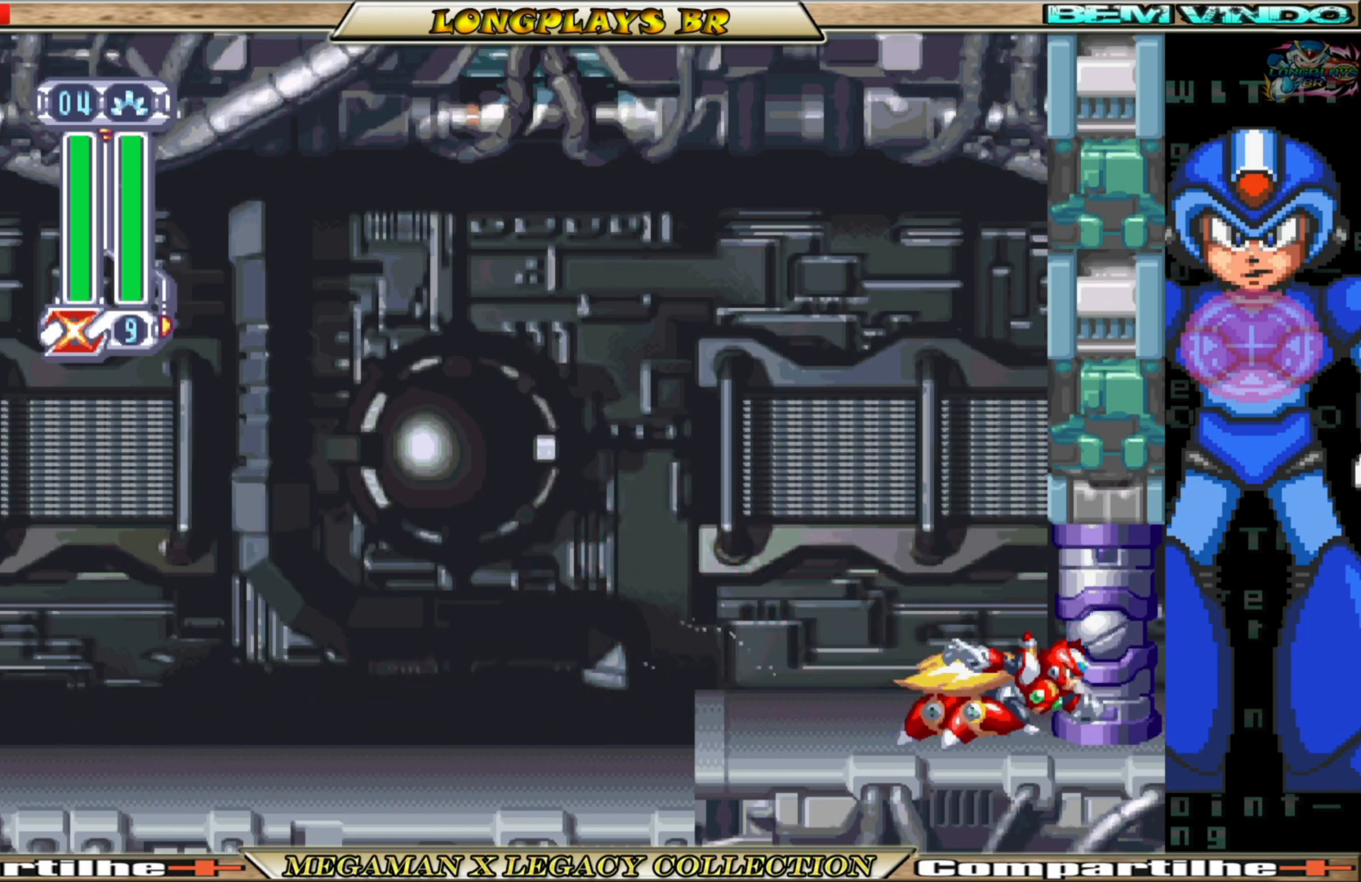
{"buttons": [], "left_stick": "center", "right_stick": "center", "events": []}
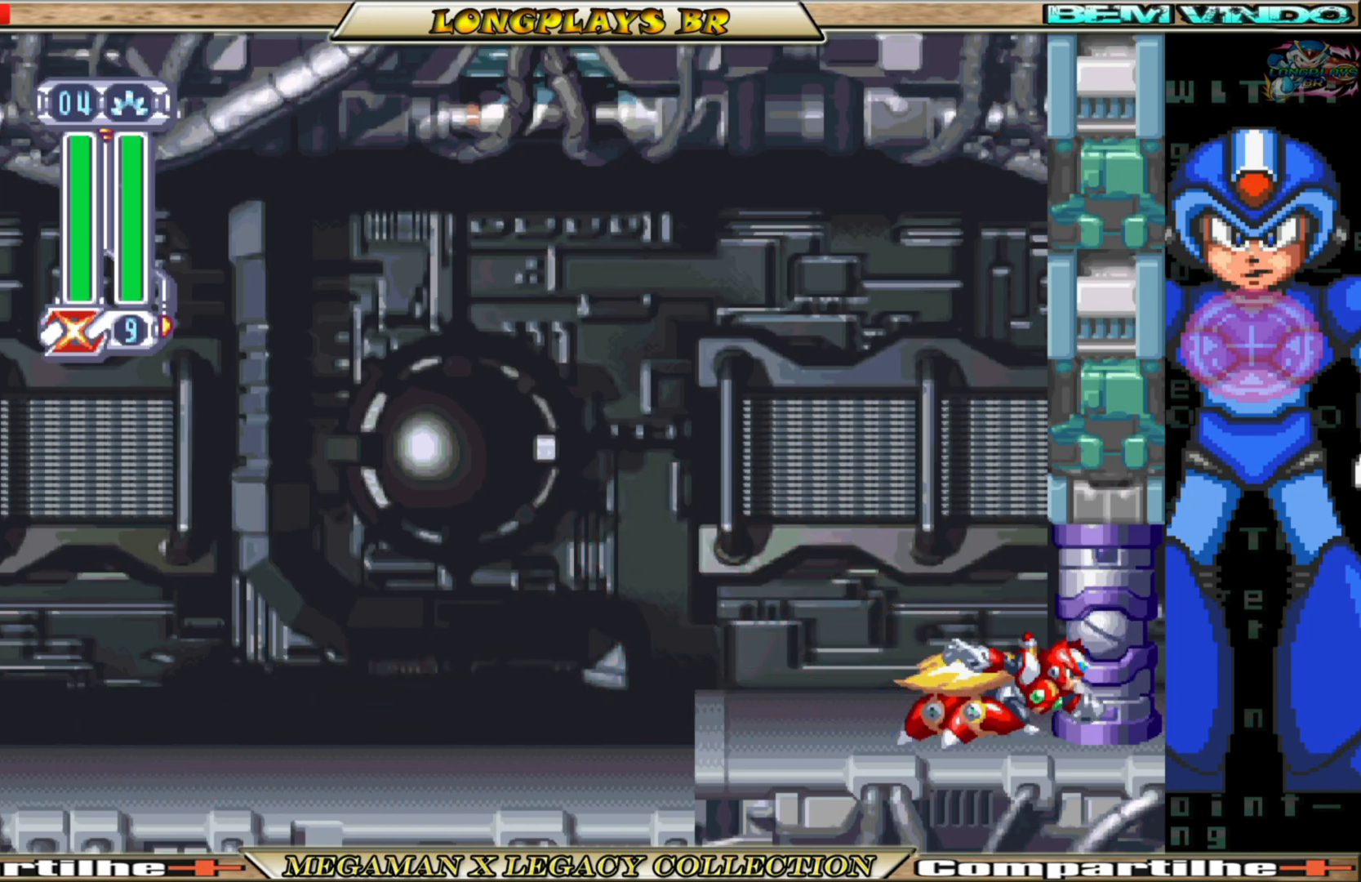
{"buttons": [], "left_stick": "center", "right_stick": "center", "events": []}
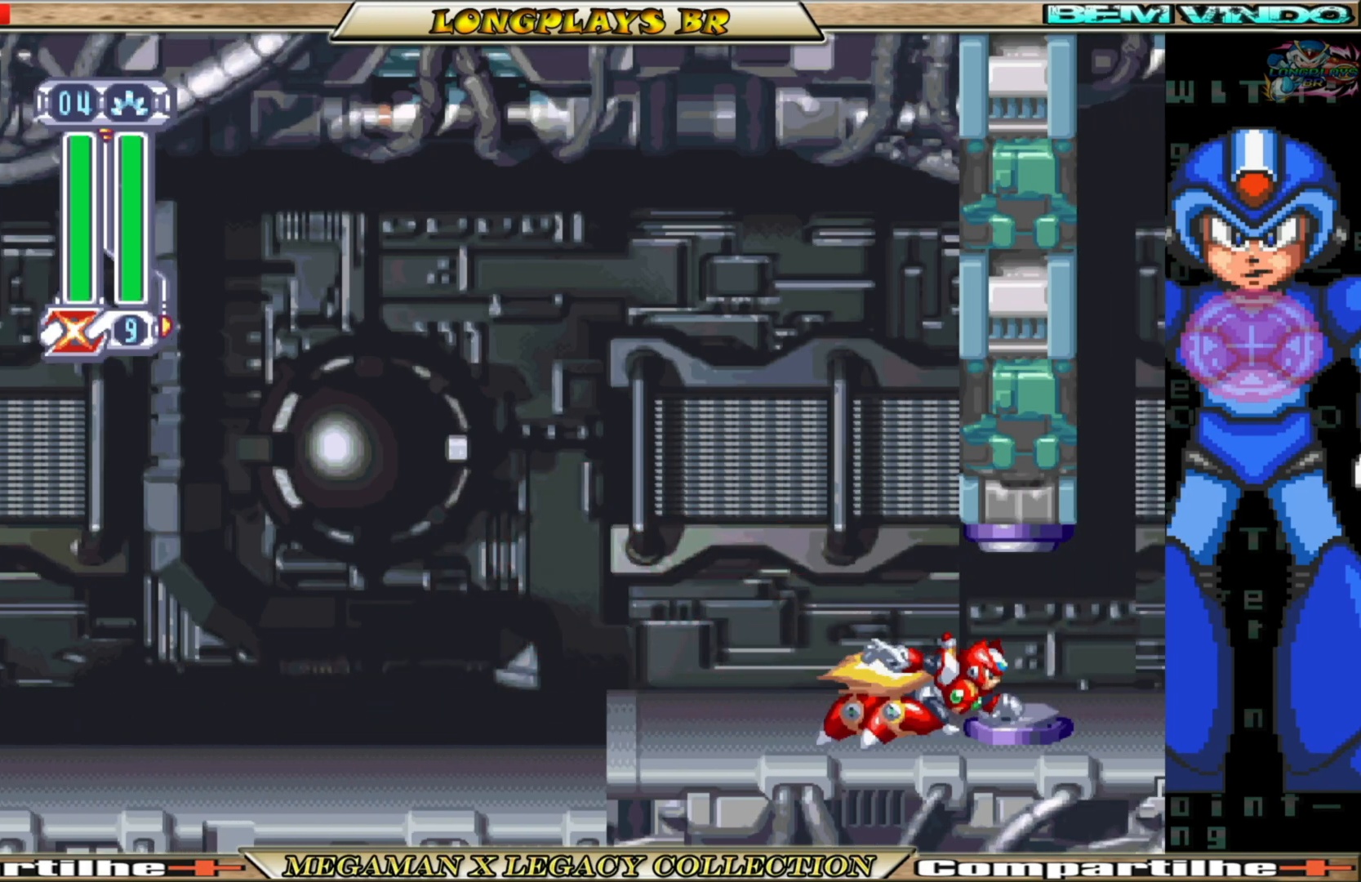
{"buttons": [], "left_stick": "center", "right_stick": "center", "events": []}
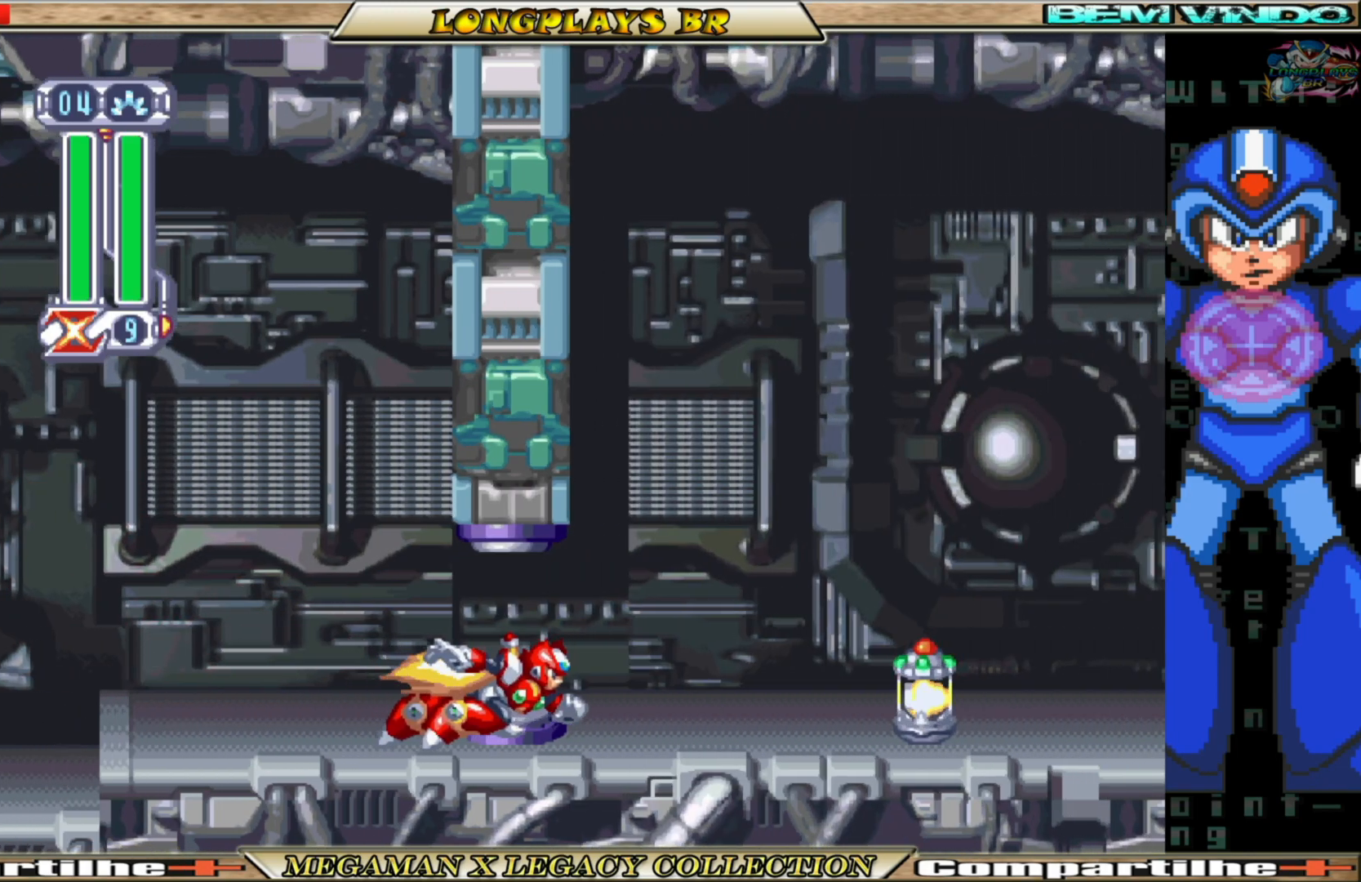
{"buttons": ["DPAD_RIGHT"], "left_stick": "center", "right_stick": "center", "events": [[167, "DPAD_RIGHT", "down"]]}
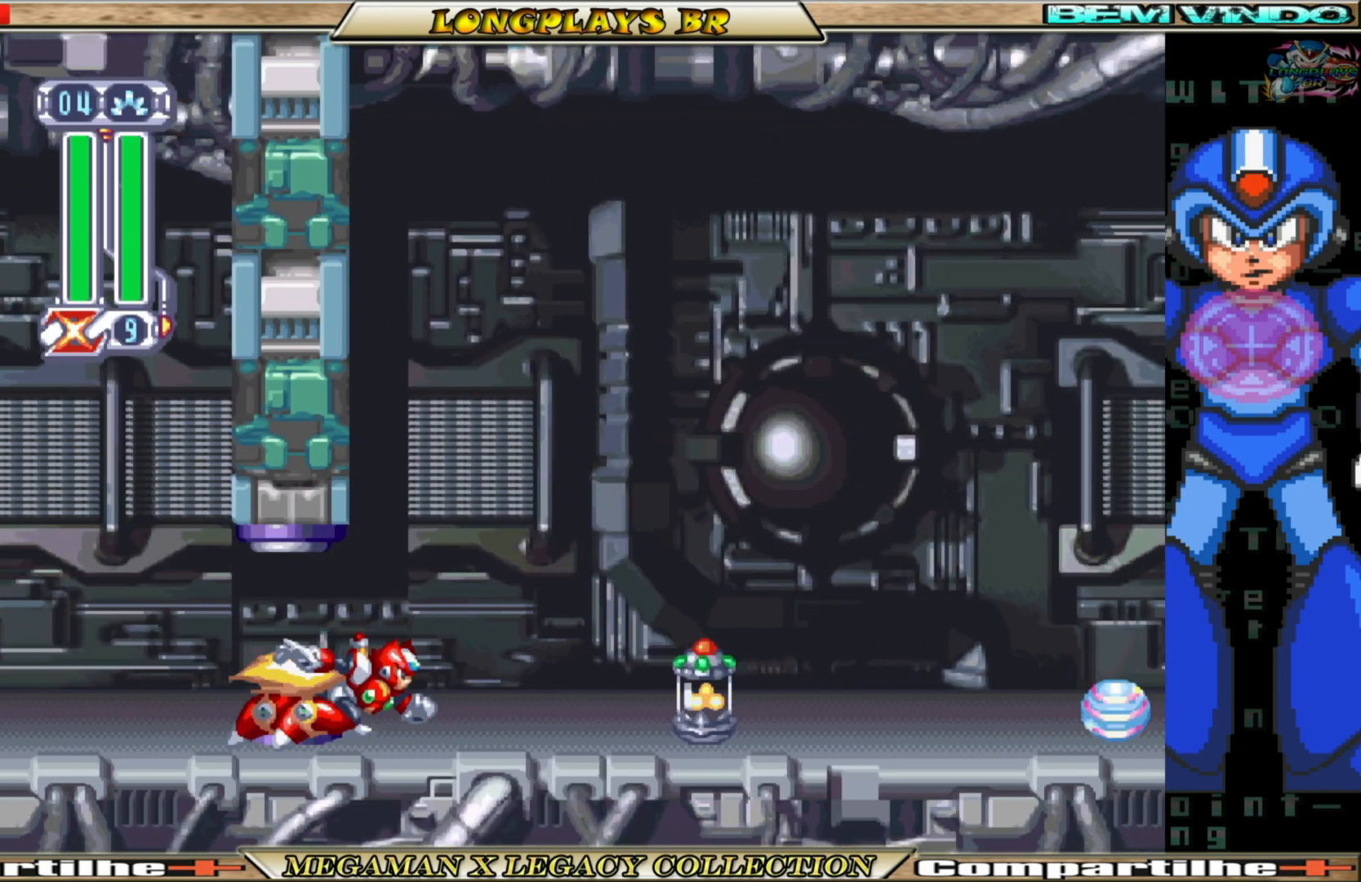
{"buttons": ["DPAD_RIGHT"], "left_stick": "center", "right_stick": "center", "events": [[33, "B", "down"], [267, "B", "up"]]}
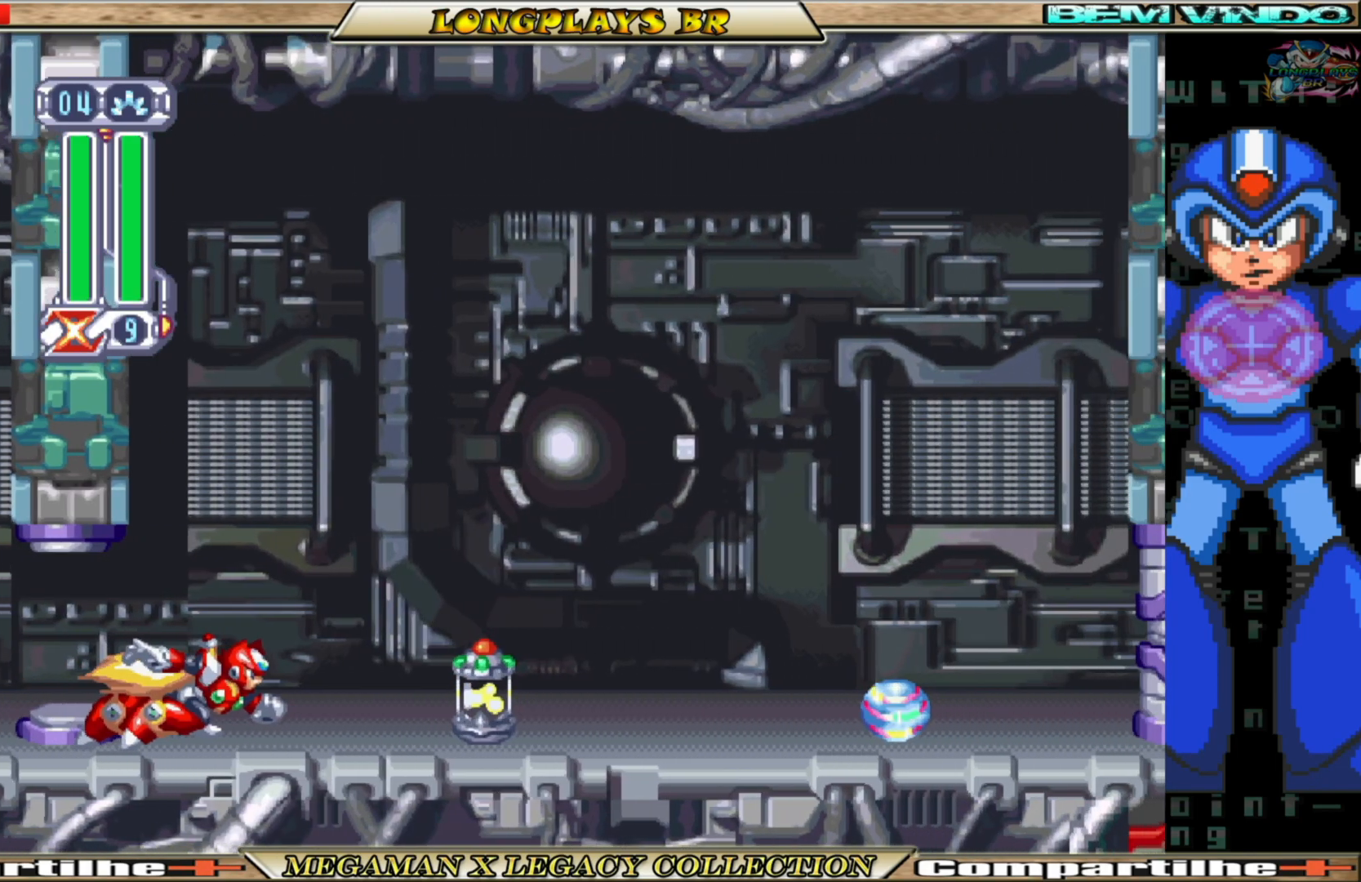
{"buttons": ["DPAD_RIGHT"], "left_stick": "center", "right_stick": "center", "events": []}
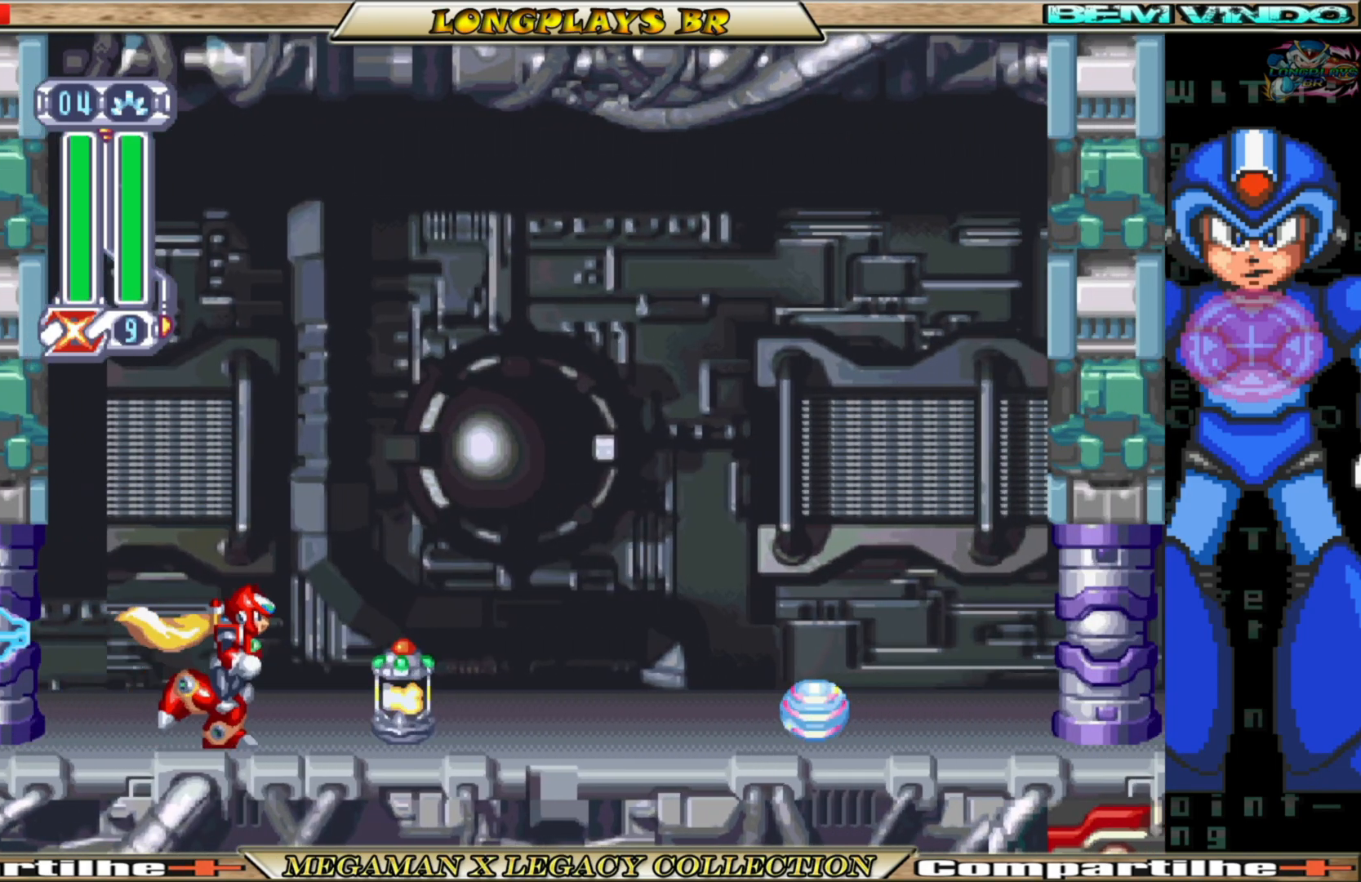
{"buttons": ["B", "DPAD_RIGHT"], "left_stick": "center", "right_stick": "center", "events": [[117, "B", "down"]]}
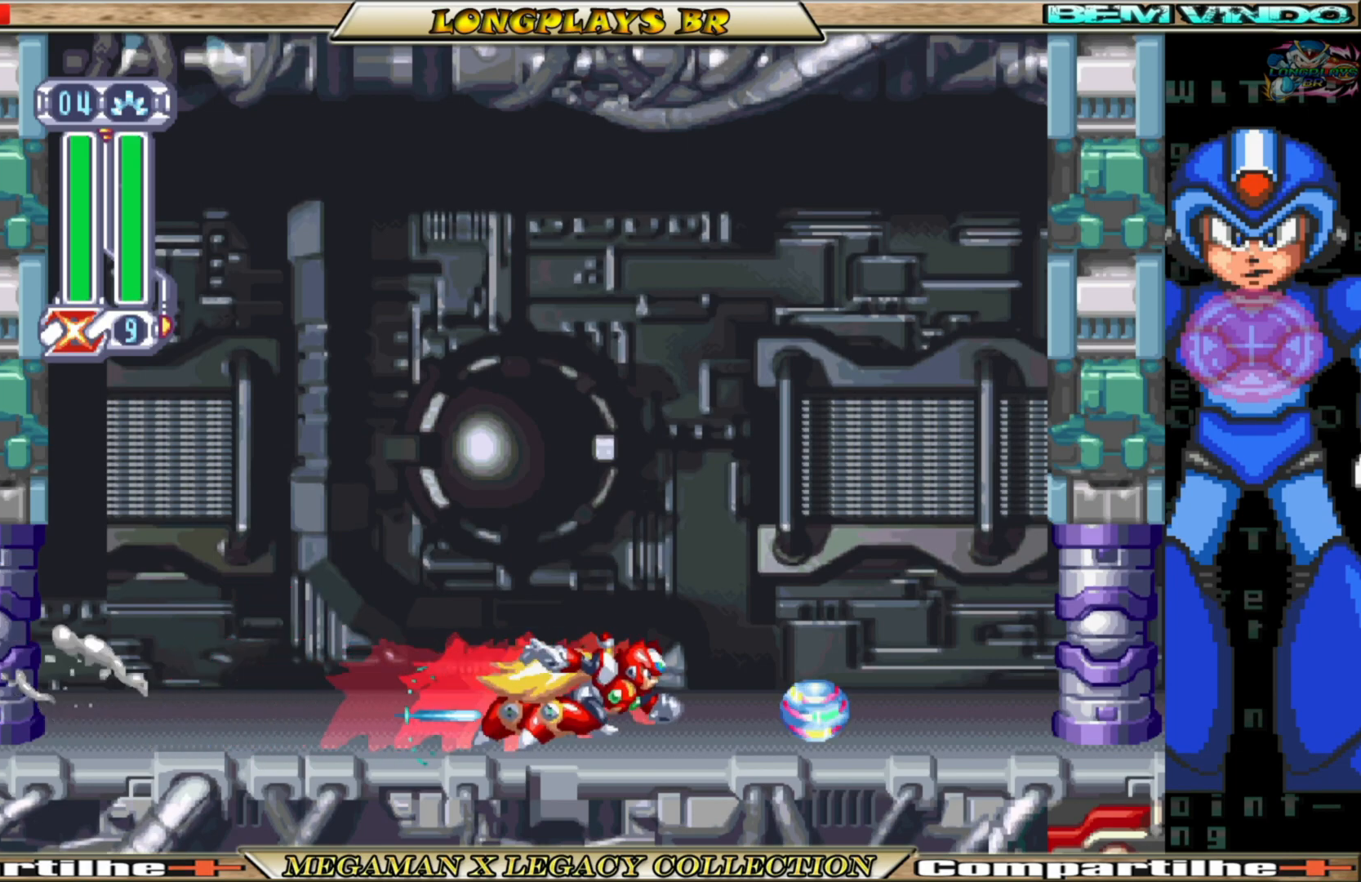
{"buttons": ["B", "DPAD_RIGHT"], "left_stick": "center", "right_stick": "center", "events": [[33, "B", "up"], [300, "B", "down"]]}
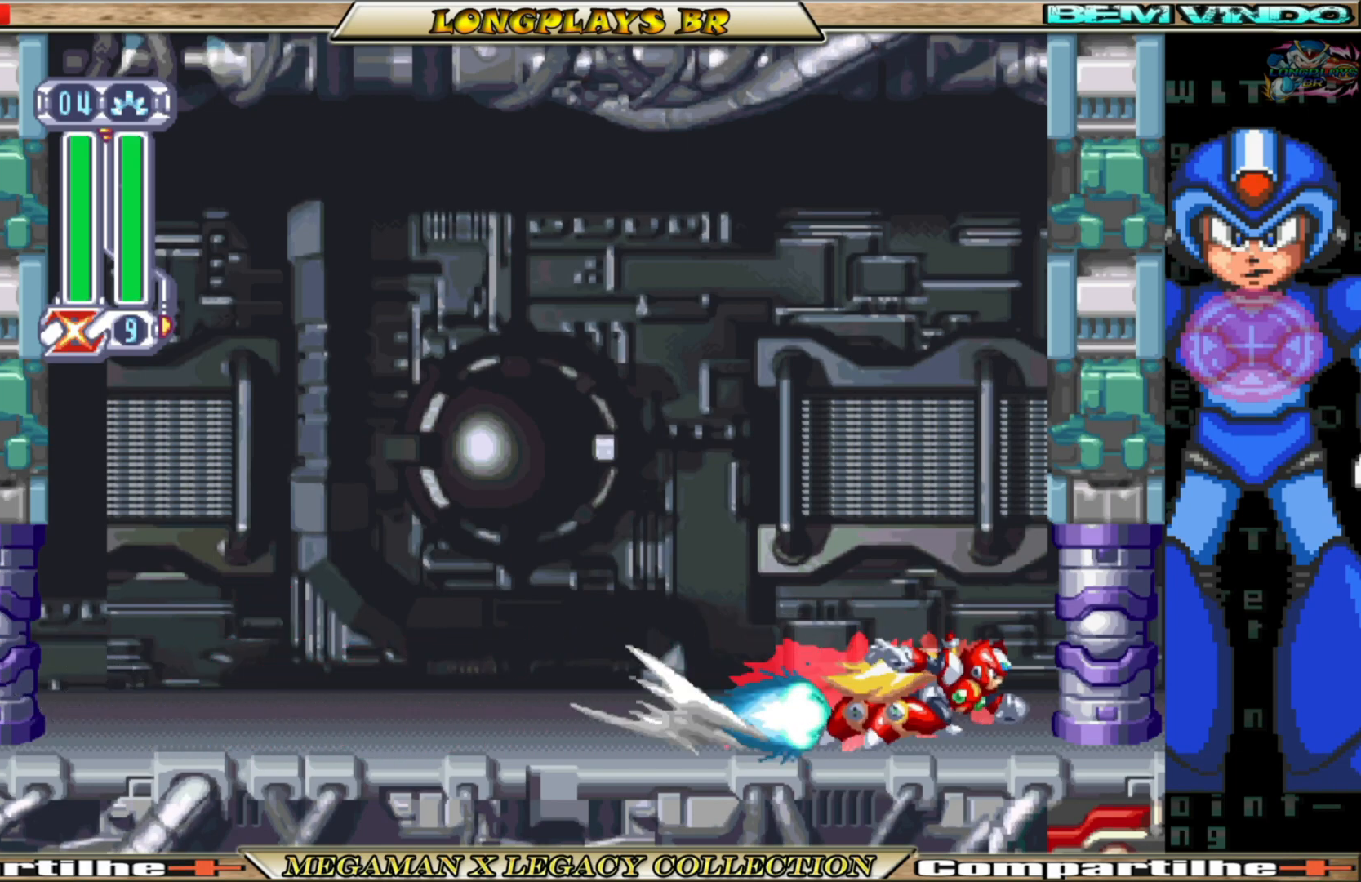
{"buttons": [], "left_stick": "center", "right_stick": "center", "events": [[333, "B", "up"], [367, "DPAD_RIGHT", "up"]]}